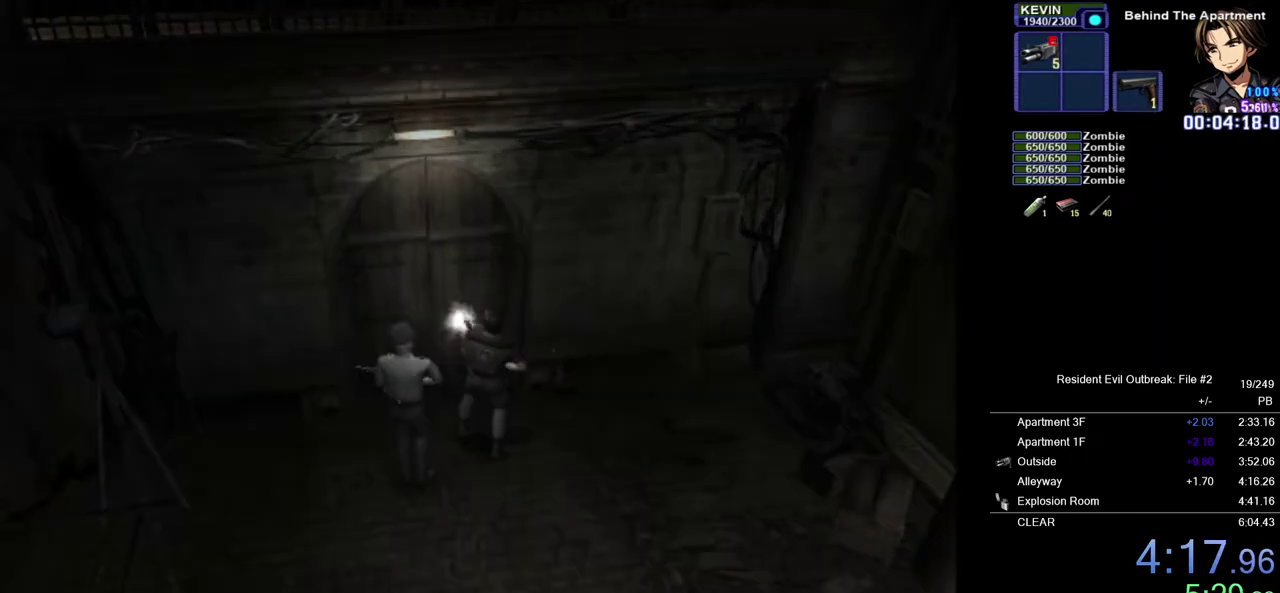
Gameplay with a controller (PlayStation layout); each line is a JSON object with the inputs held at the frame after it. "events" lists button and stick changes between this image and that frame as [ms after this image, input, new state], when the widget could be followed in between. Not read: TOUCHPAD.
{"buttons": ["SQUARE", "R2"], "left_stick": "center", "right_stick": "center", "events": [[67, "SQUARE", "up"], [150, "SQUARE", "down"], [233, "SQUARE", "up"], [317, "SQUARE", "down"], [400, "SQUARE", "up"], [483, "SQUARE", "down"]]}
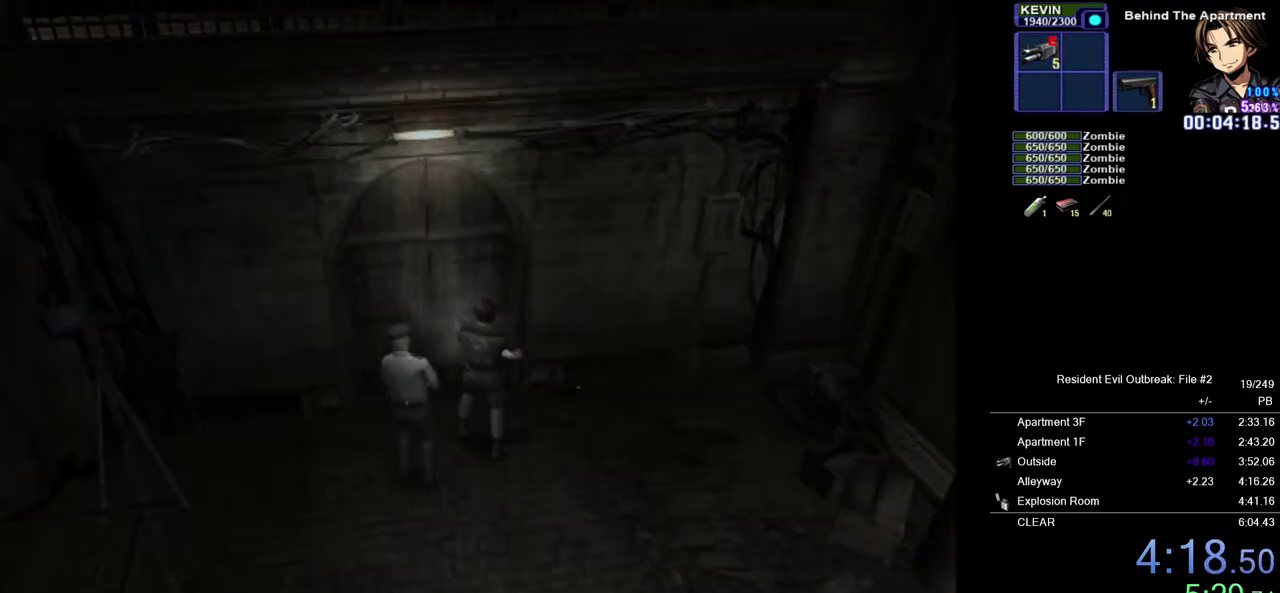
{"buttons": ["SQUARE", "R2"], "left_stick": "center", "right_stick": "center", "events": [[83, "SQUARE", "up"], [167, "SQUARE", "down"], [250, "SQUARE", "up"], [317, "SQUARE", "down"], [417, "SQUARE", "up"], [500, "SQUARE", "down"]]}
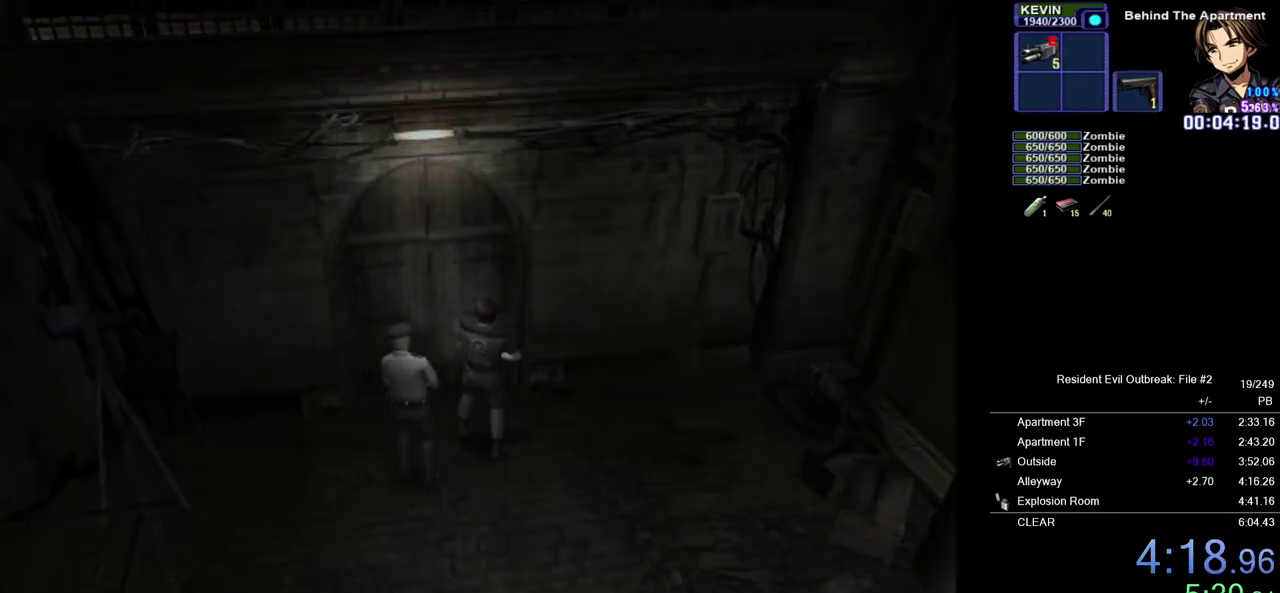
{"buttons": ["SQUARE", "R2"], "left_stick": "center", "right_stick": "center", "events": [[67, "SQUARE", "up"], [117, "SQUARE", "down"], [217, "SQUARE", "up"], [283, "SQUARE", "down"], [367, "SQUARE", "up"], [450, "SQUARE", "down"]]}
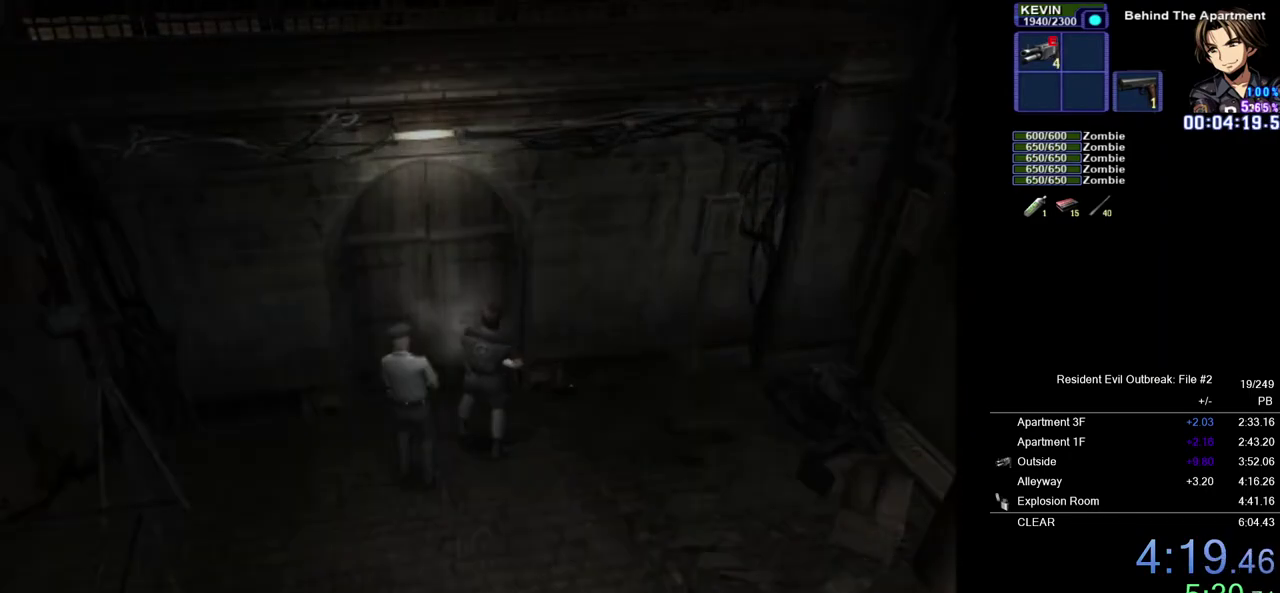
{"buttons": ["SQUARE", "R2"], "left_stick": "center", "right_stick": "center", "events": [[33, "SQUARE", "up"], [117, "SQUARE", "down"], [200, "SQUARE", "up"], [267, "SQUARE", "down"], [367, "SQUARE", "up"], [417, "SQUARE", "down"]]}
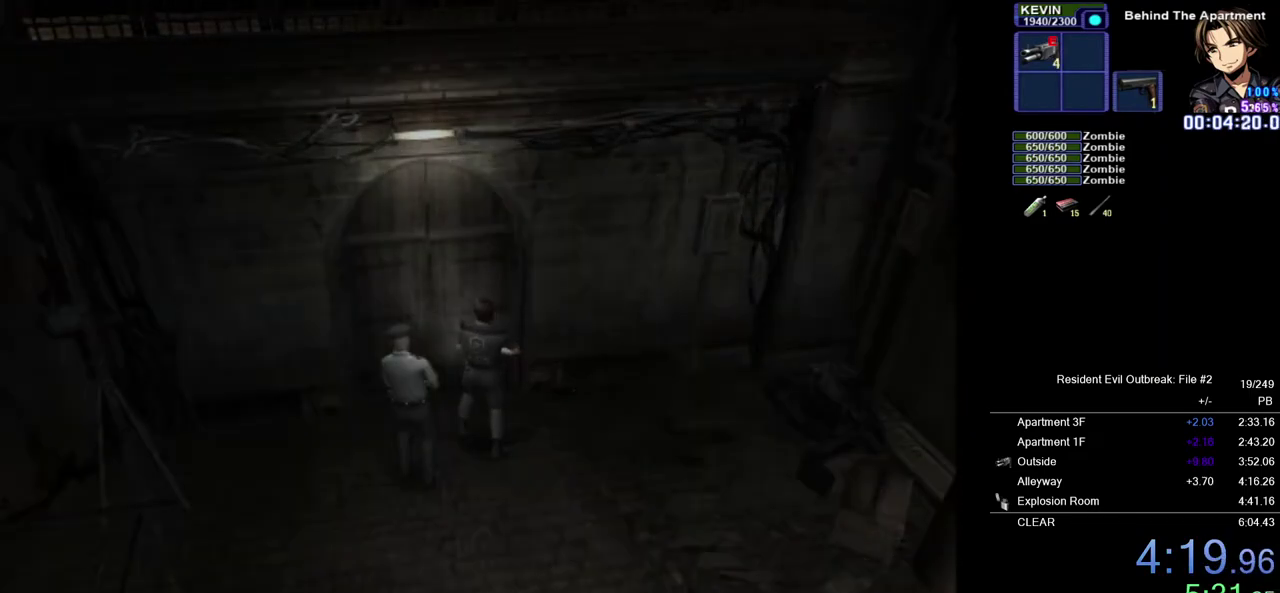
{"buttons": ["SQUARE", "R2"], "left_stick": "center", "right_stick": "center", "events": [[17, "SQUARE", "up"], [83, "SQUARE", "down"], [183, "SQUARE", "up"], [250, "SQUARE", "down"], [350, "SQUARE", "up"], [400, "SQUARE", "down"]]}
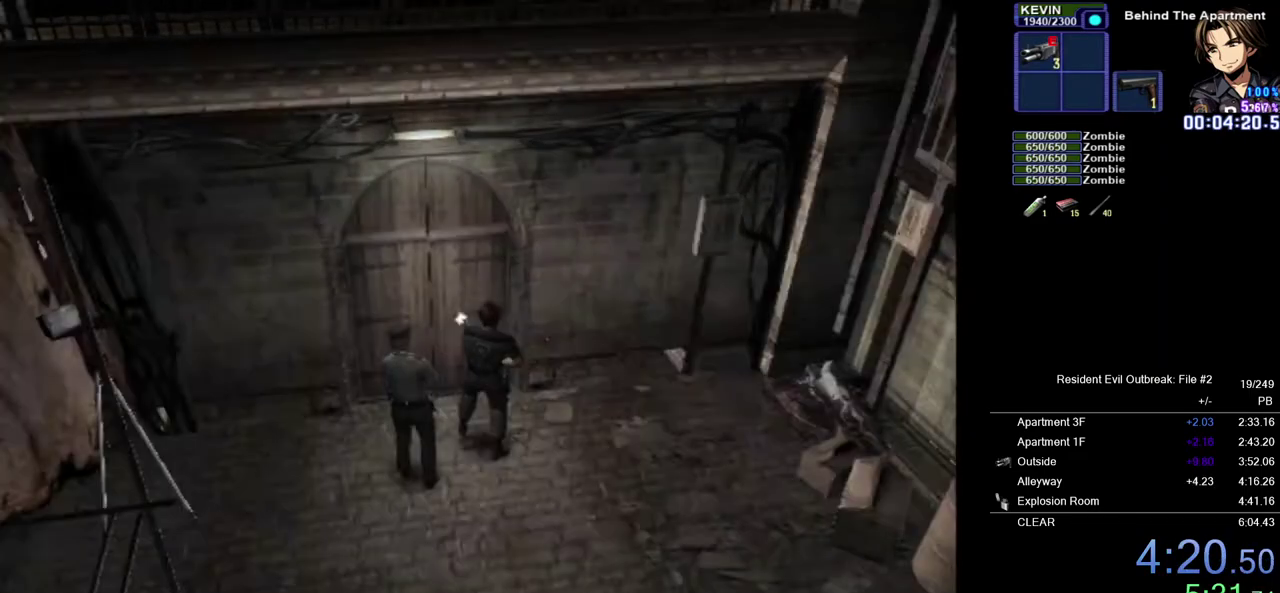
{"buttons": ["R2"], "left_stick": "center", "right_stick": "center", "events": [[133, "SQUARE", "up"], [217, "SQUARE", "down"], [317, "SQUARE", "up"], [383, "SQUARE", "down"], [467, "SQUARE", "up"]]}
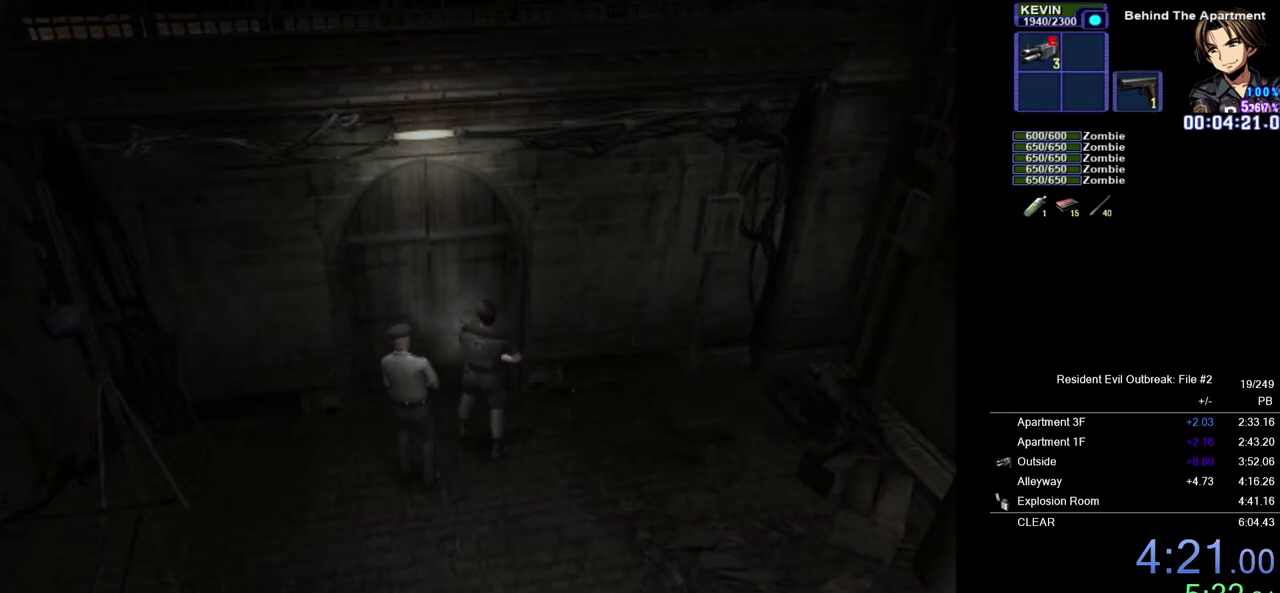
{"buttons": ["R2"], "left_stick": "center", "right_stick": "center", "events": [[50, "SQUARE", "down"], [133, "SQUARE", "up"], [350, "SQUARE", "down"], [433, "SQUARE", "up"]]}
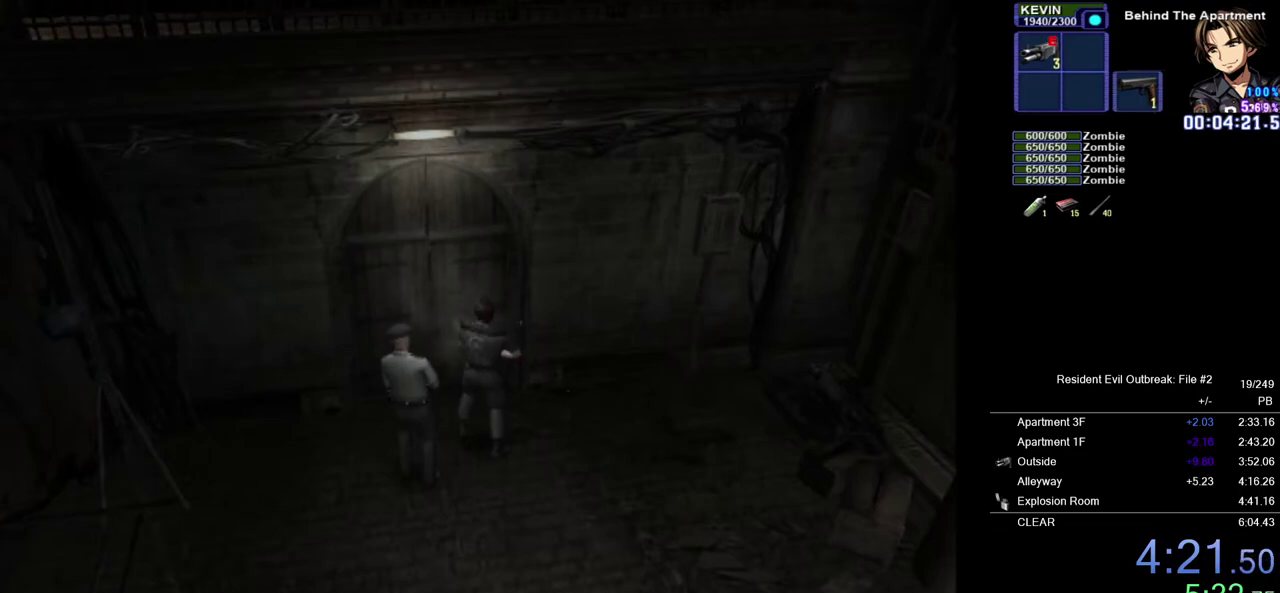
{"buttons": ["SQUARE", "R2"], "left_stick": "center", "right_stick": "center", "events": [[17, "SQUARE", "down"], [83, "SQUARE", "up"], [167, "SQUARE", "down"], [267, "SQUARE", "up"], [317, "SQUARE", "down"], [383, "SQUARE", "up"], [483, "SQUARE", "down"]]}
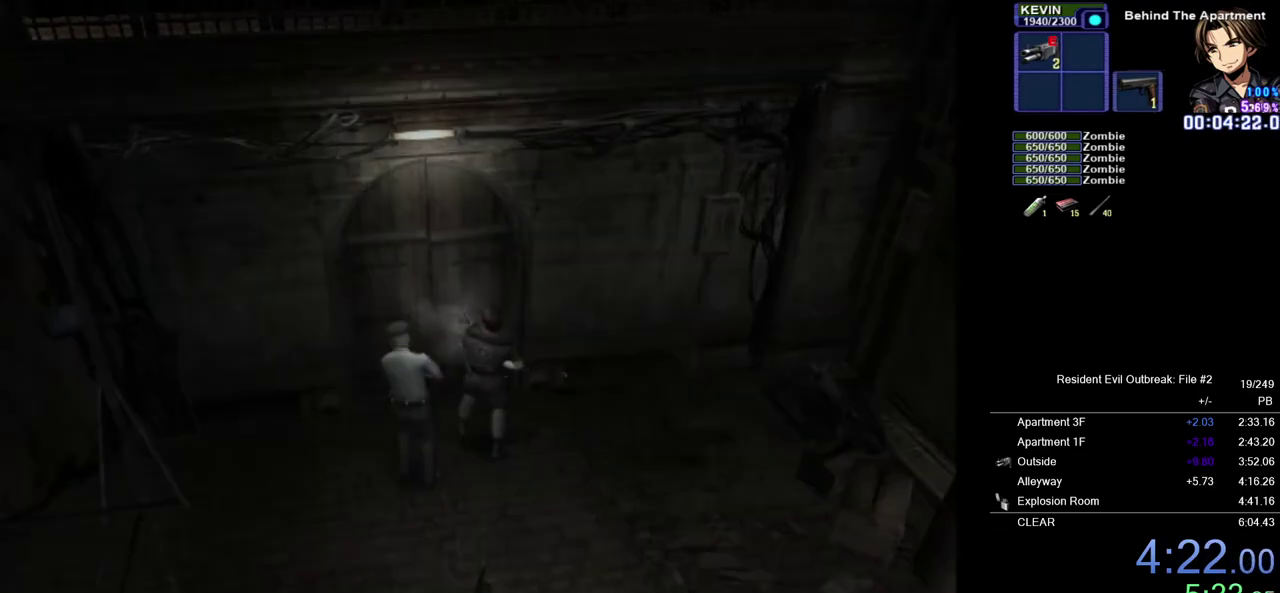
{"buttons": ["SQUARE", "R2"], "left_stick": "center", "right_stick": "center", "events": [[67, "SQUARE", "up"], [150, "SQUARE", "down"], [250, "SQUARE", "up"], [317, "SQUARE", "down"], [400, "SQUARE", "up"], [483, "SQUARE", "down"]]}
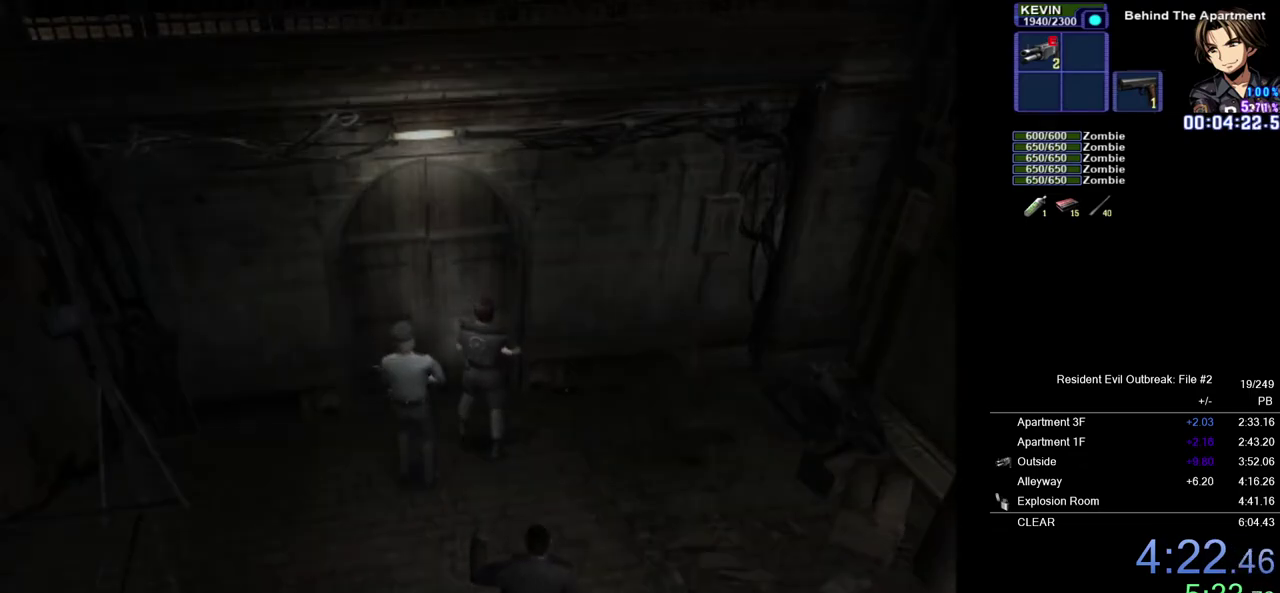
{"buttons": ["SQUARE", "R2"], "left_stick": "center", "right_stick": "center", "events": [[67, "SQUARE", "up"], [150, "SQUARE", "down"], [233, "SQUARE", "up"], [317, "SQUARE", "down"], [400, "SQUARE", "up"], [483, "SQUARE", "down"]]}
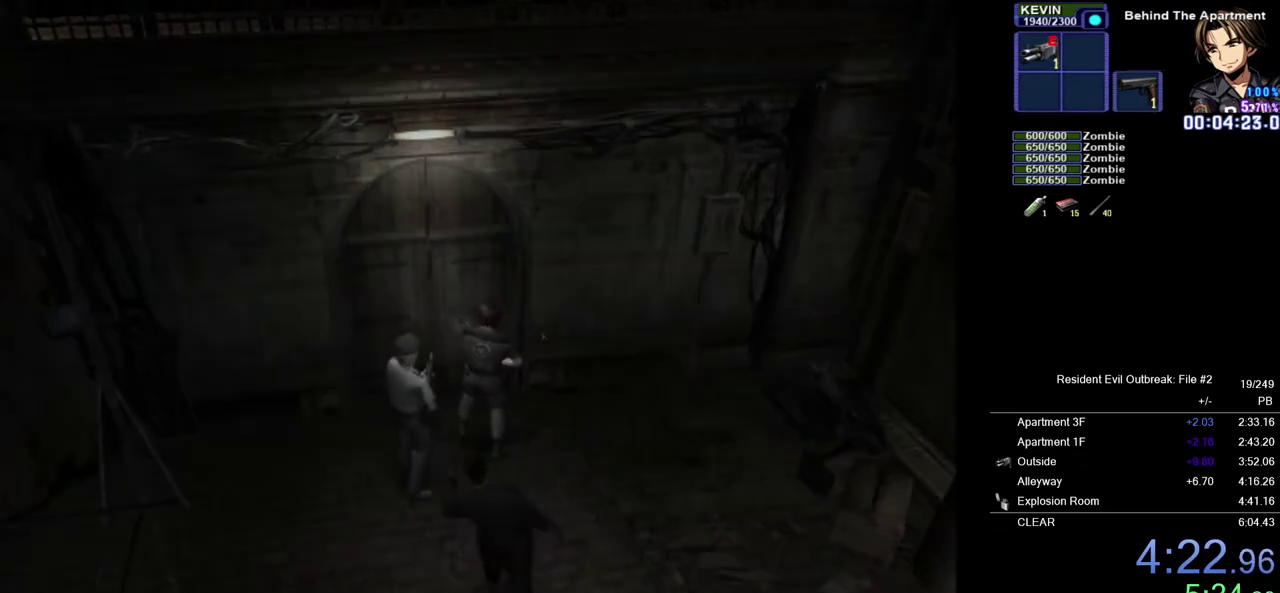
{"buttons": ["SQUARE", "R2"], "left_stick": "center", "right_stick": "center", "events": [[50, "SQUARE", "up"], [133, "SQUARE", "down"], [233, "SQUARE", "up"], [317, "SQUARE", "down"], [400, "SQUARE", "up"], [500, "SQUARE", "down"]]}
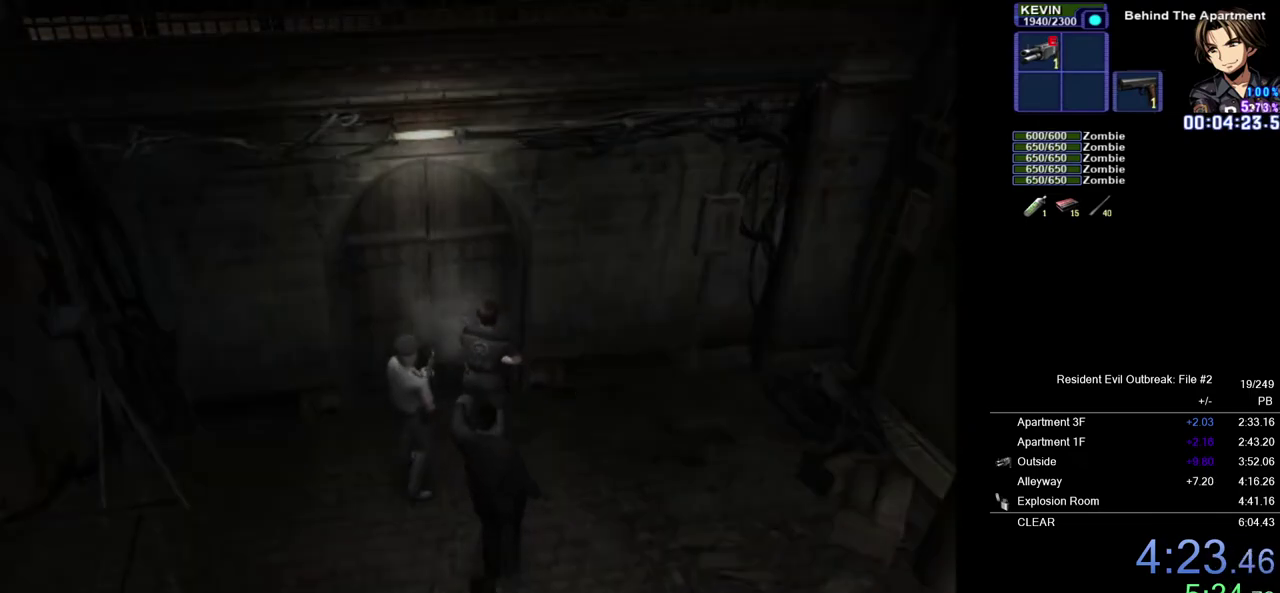
{"buttons": ["R2"], "left_stick": "center", "right_stick": "center", "events": [[83, "SQUARE", "up"], [183, "SQUARE", "down"], [283, "SQUARE", "up"], [350, "SQUARE", "down"], [450, "SQUARE", "up"]]}
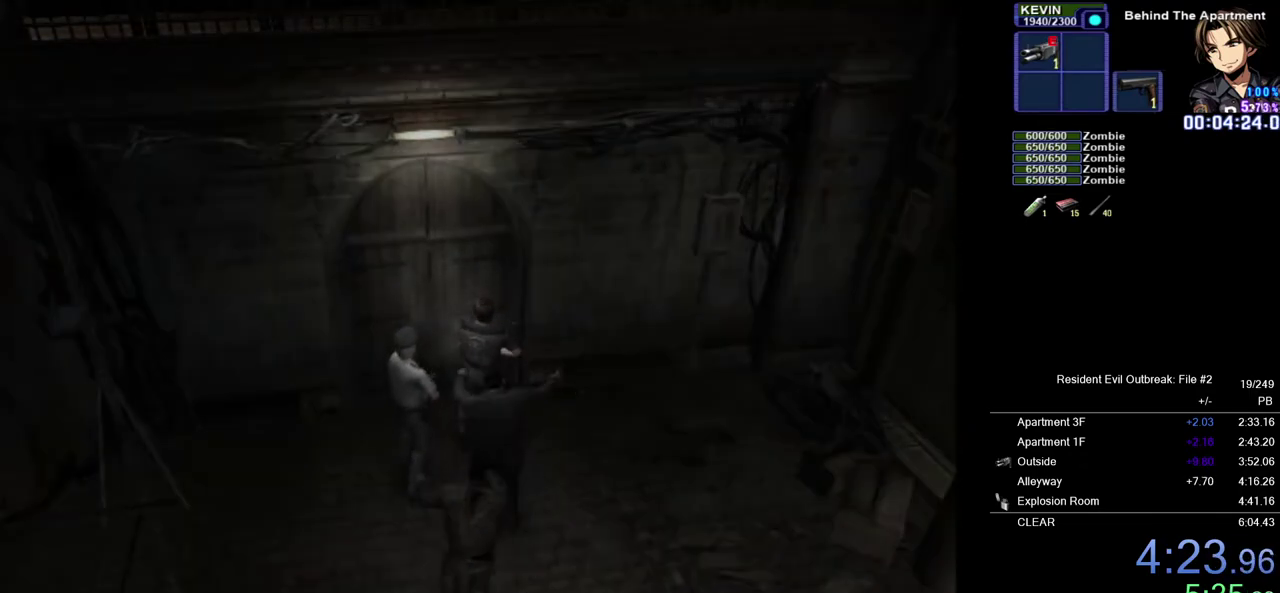
{"buttons": ["R2"], "left_stick": "center", "right_stick": "center", "events": [[33, "SQUARE", "down"], [117, "SQUARE", "up"], [183, "SQUARE", "down"], [283, "SQUARE", "up"], [367, "SQUARE", "down"], [450, "SQUARE", "up"]]}
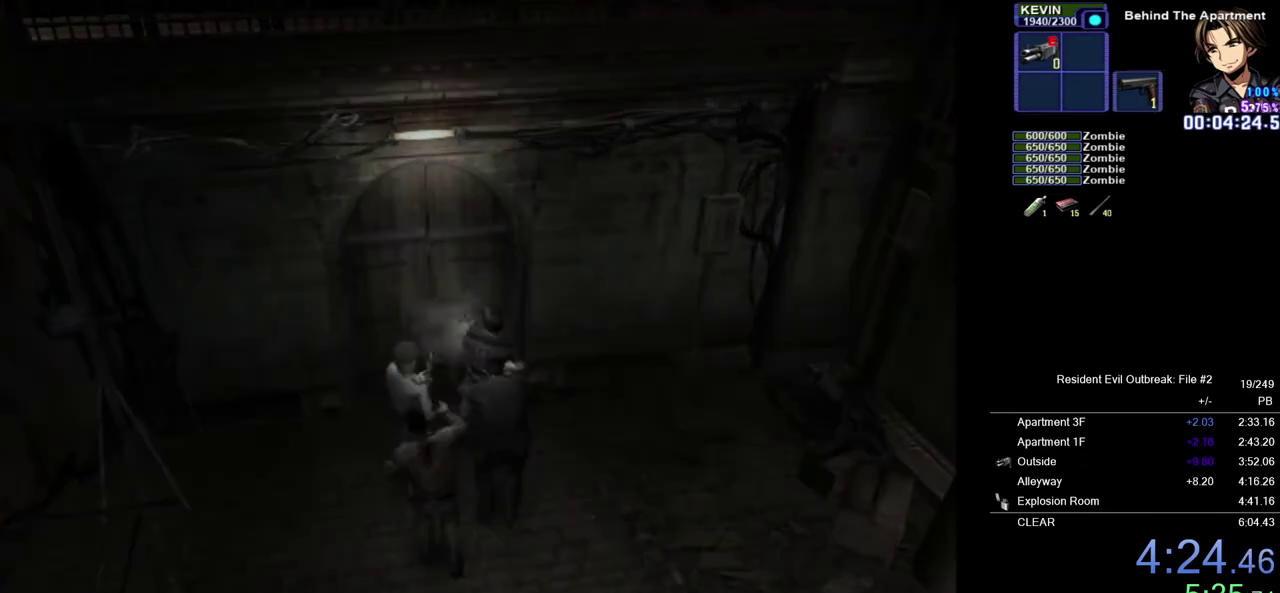
{"buttons": ["CROSS", "DPAD_UP"], "left_stick": "up-right", "right_stick": "center", "events": [[33, "SQUARE", "down"], [117, "SQUARE", "up"], [233, "R2", "up"], [350, "CROSS", "down"], [350, "DPAD_UP", "down"], [367, "left_stick", "right"], [467, "left_stick", "up-right"]]}
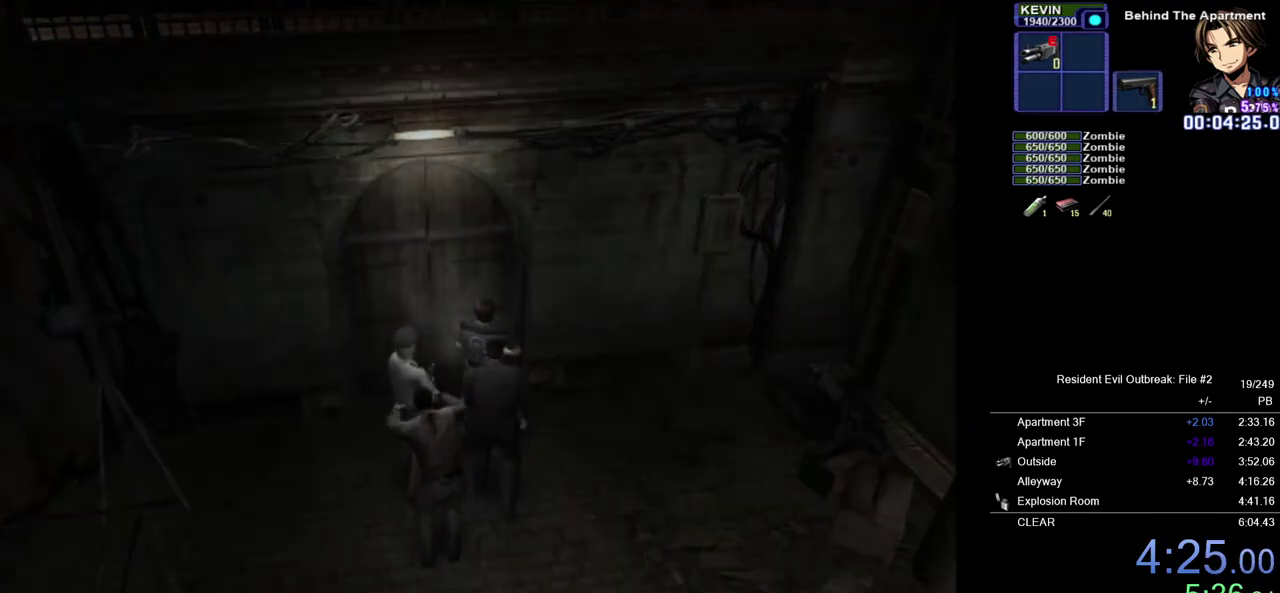
{"buttons": ["CROSS", "DPAD_UP"], "left_stick": "up-right", "right_stick": "center", "events": []}
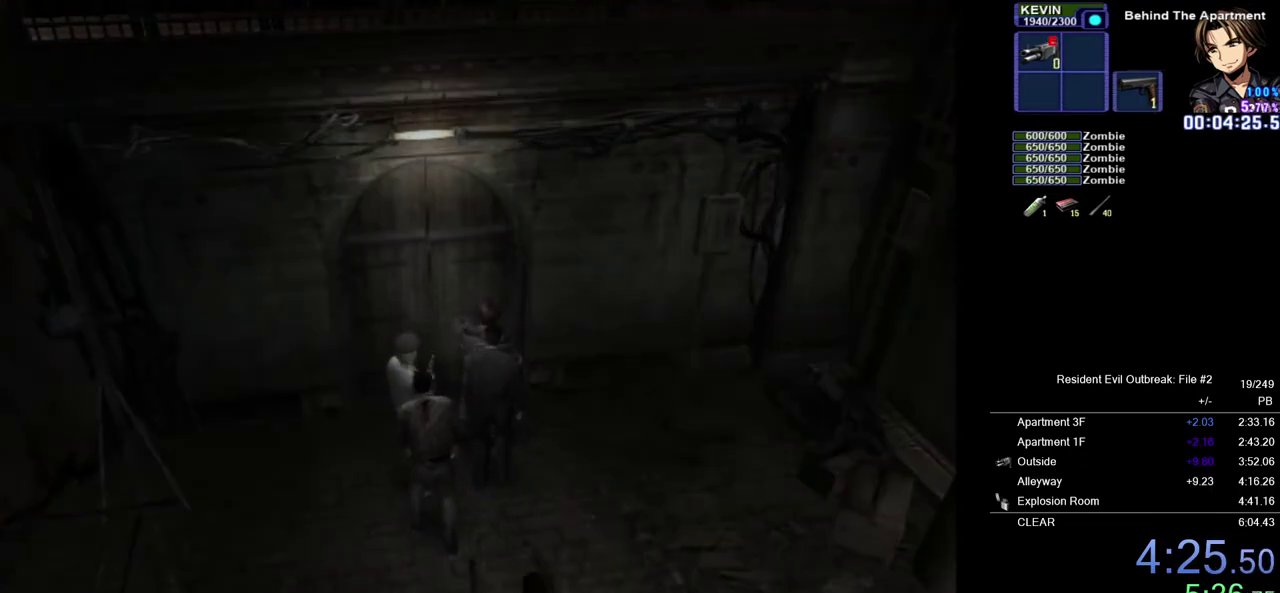
{"buttons": ["CROSS", "DPAD_UP"], "left_stick": "up-right", "right_stick": "center", "events": []}
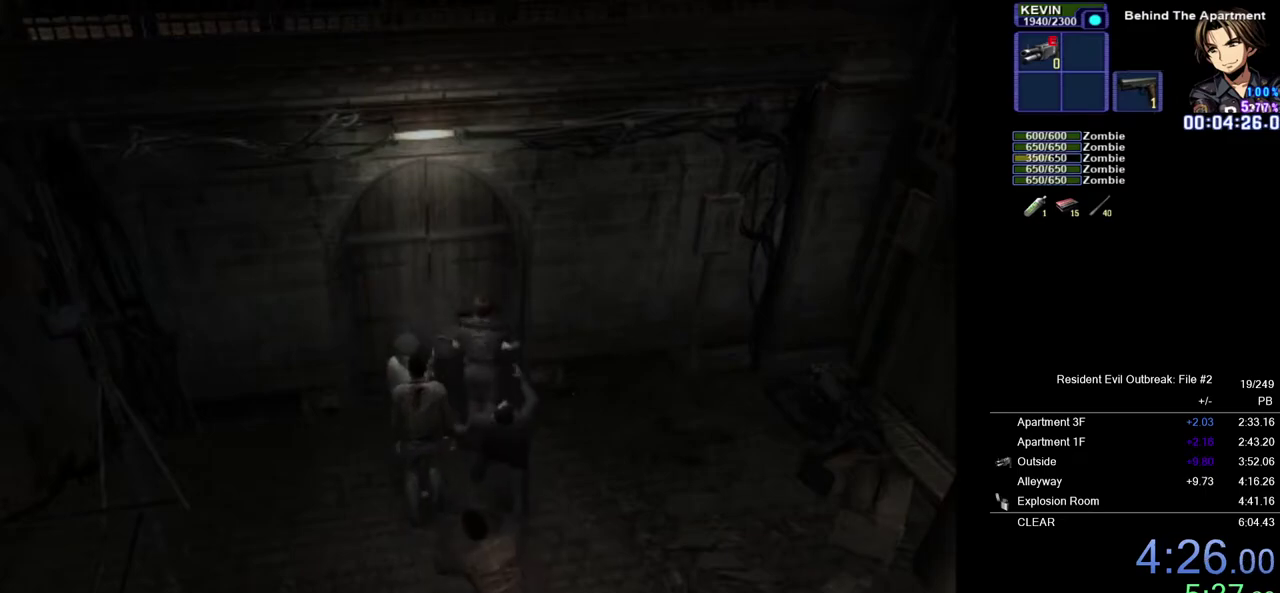
{"buttons": ["DPAD_UP"], "left_stick": "center", "right_stick": "center", "events": [[400, "left_stick", "center"], [450, "CROSS", "up"]]}
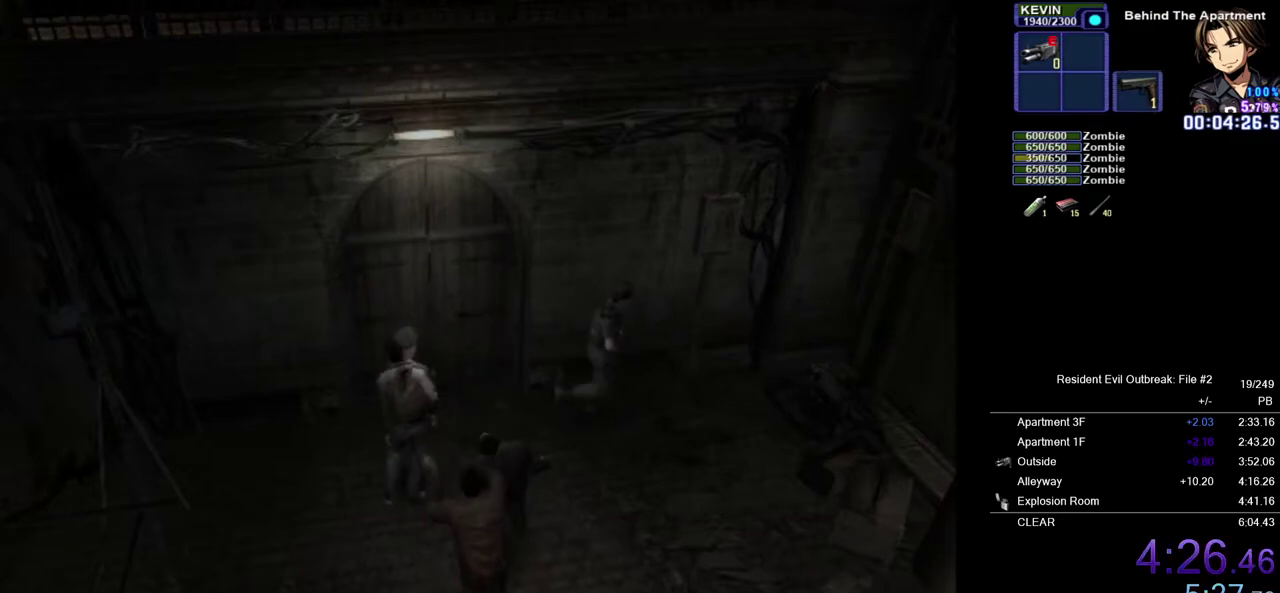
{"buttons": [], "left_stick": "center", "right_stick": "center", "events": [[350, "DPAD_UP", "up"]]}
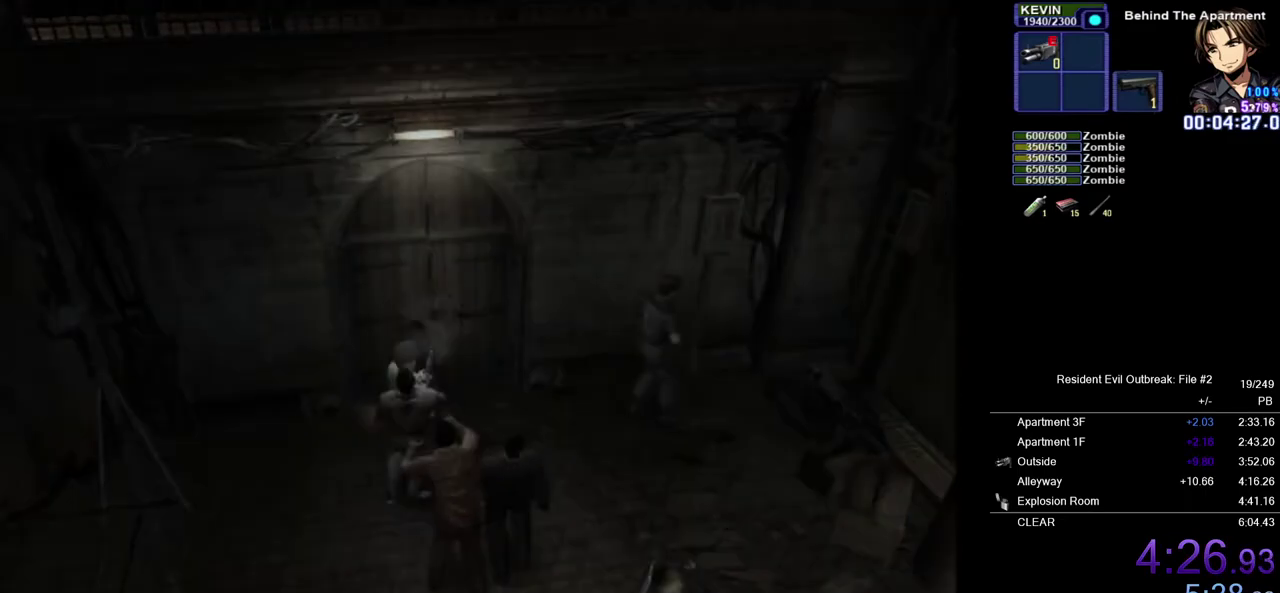
{"buttons": [], "left_stick": "center", "right_stick": "center", "events": []}
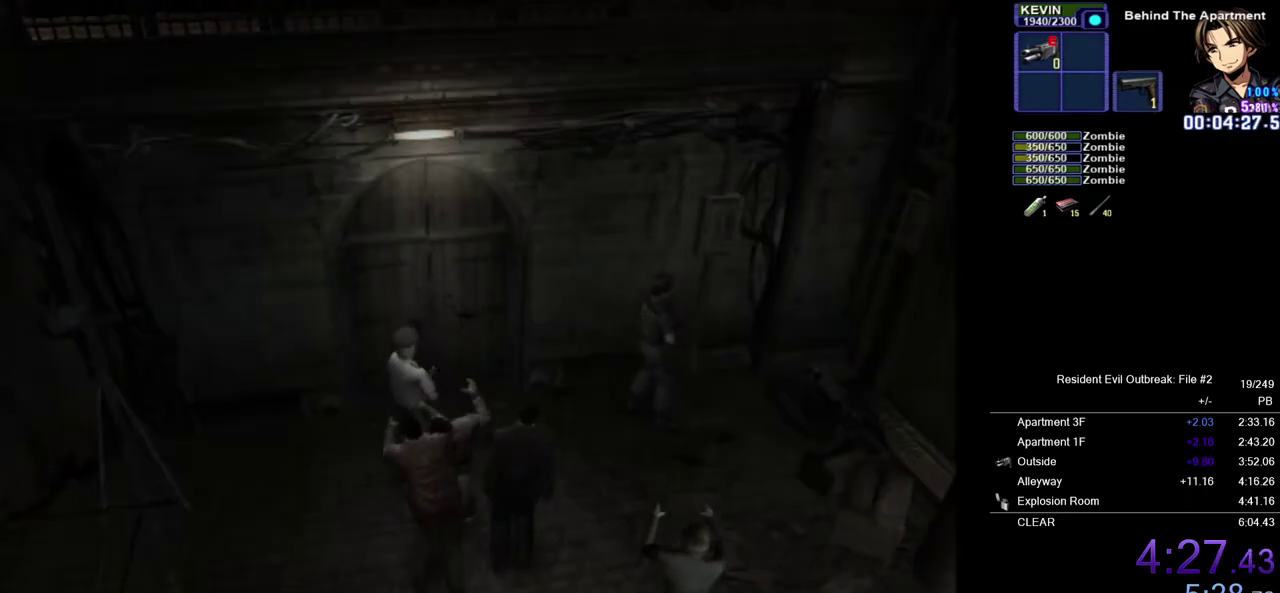
{"buttons": [], "left_stick": "center", "right_stick": "center", "events": []}
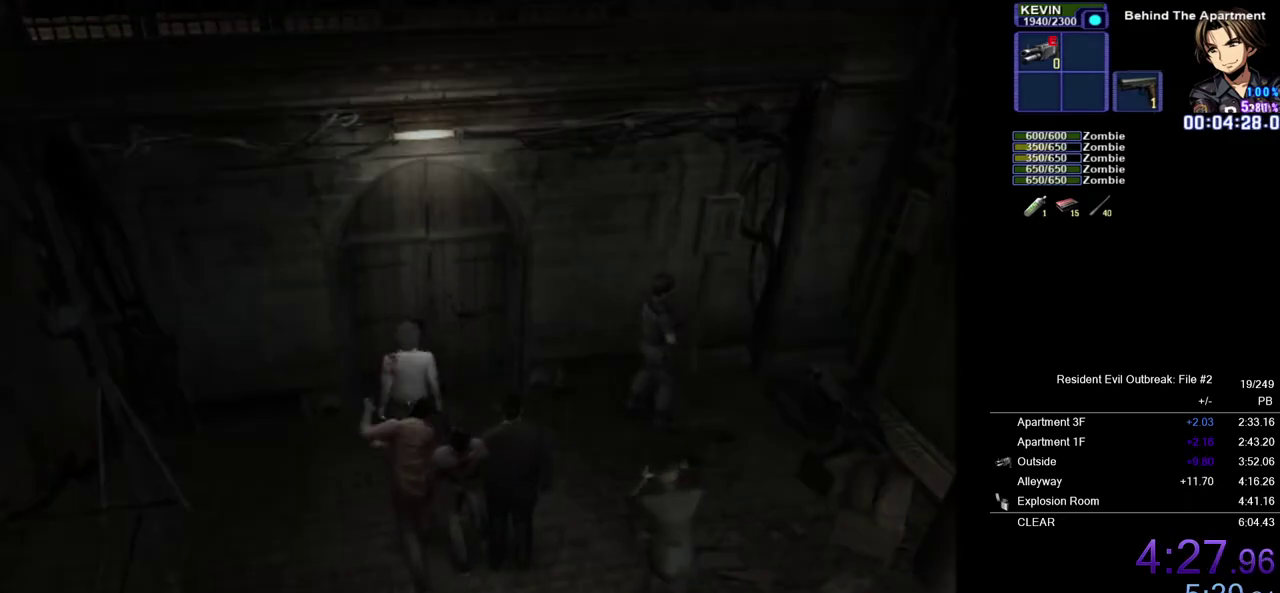
{"buttons": [], "left_stick": "center", "right_stick": "center", "events": []}
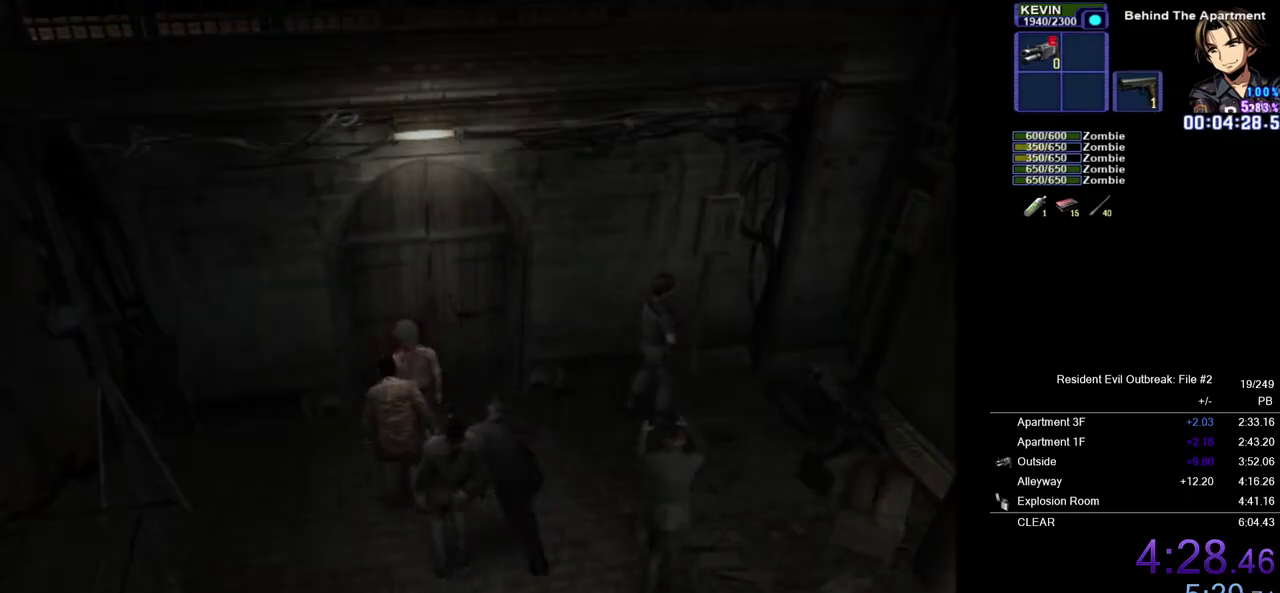
{"buttons": ["CROSS", "DPAD_UP"], "left_stick": "down-right", "right_stick": "center", "events": [[133, "DPAD_UP", "down"], [183, "left_stick", "down-right"], [200, "CROSS", "down"]]}
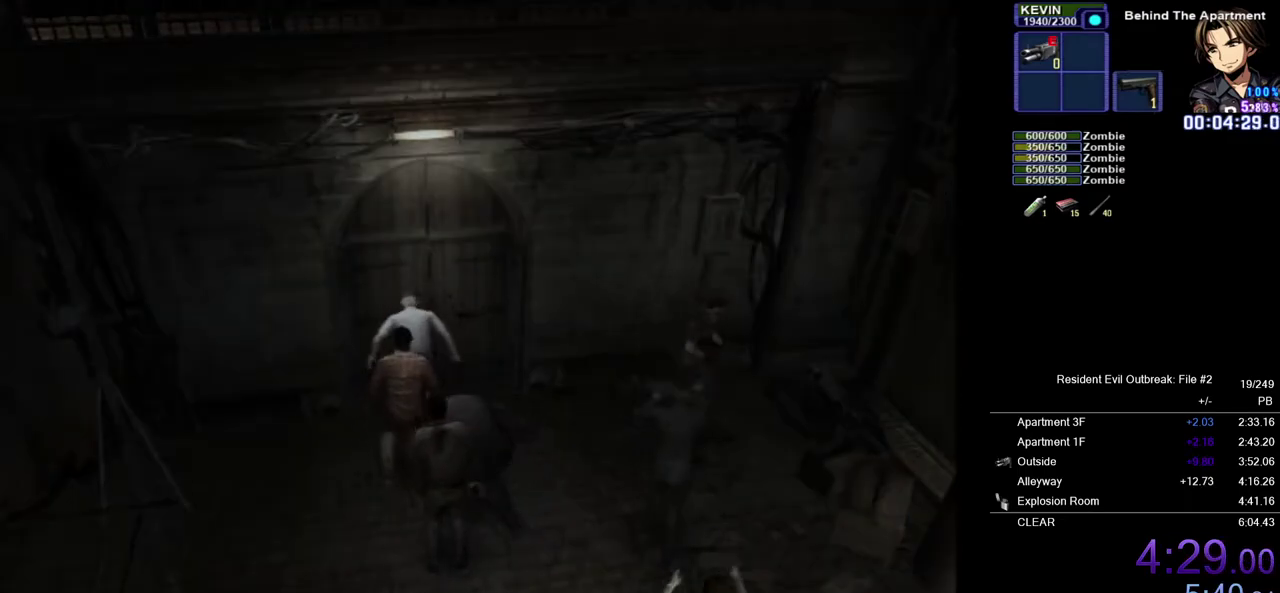
{"buttons": ["CROSS", "DPAD_UP"], "left_stick": "center", "right_stick": "center", "events": [[67, "left_stick", "down"], [267, "left_stick", "down-left"], [500, "left_stick", "center"]]}
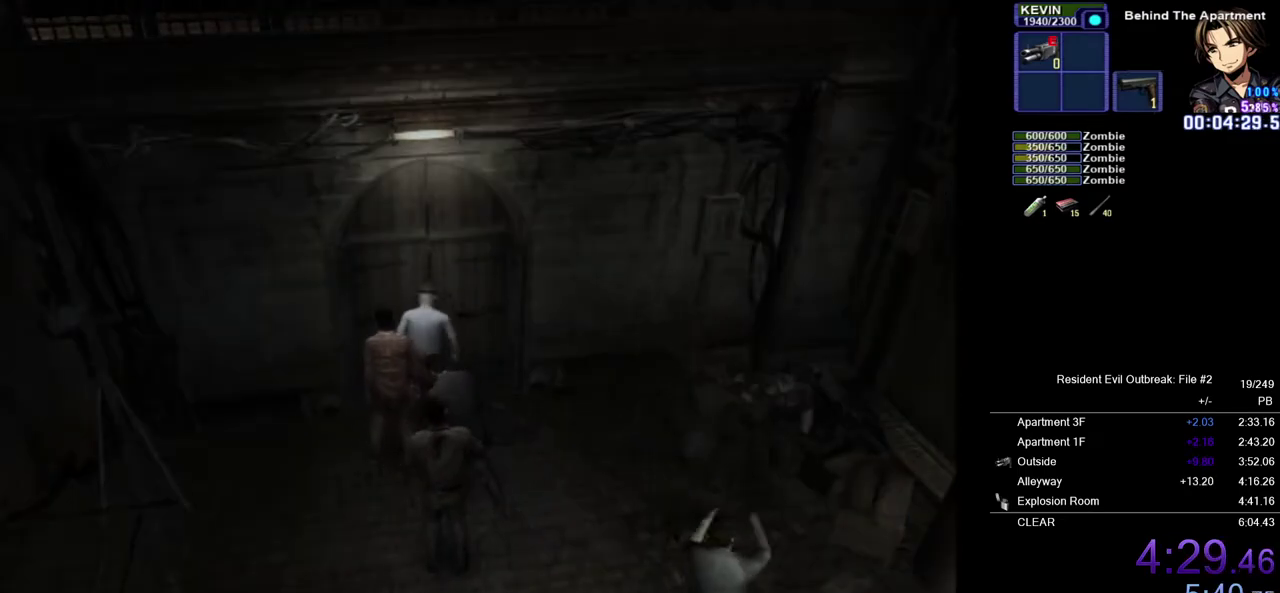
{"buttons": ["CROSS", "DPAD_UP"], "left_stick": "right", "right_stick": "center", "events": [[200, "left_stick", "down-right"], [300, "left_stick", "right"]]}
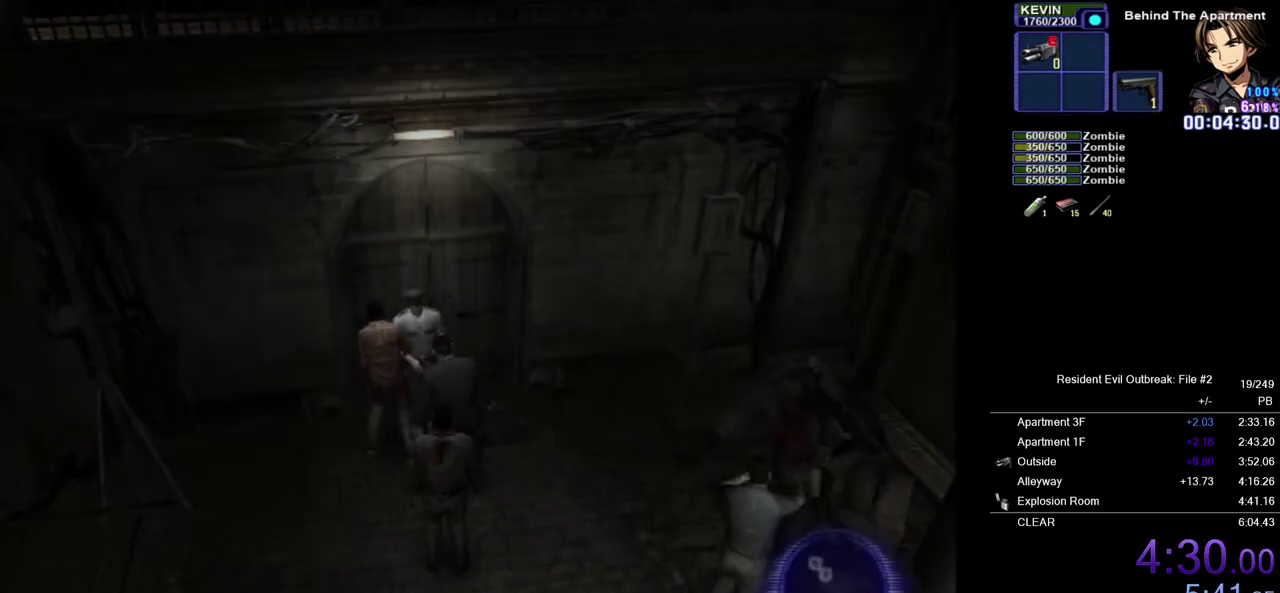
{"buttons": ["CROSS", "DPAD_UP"], "left_stick": "center", "right_stick": "center", "events": [[117, "left_stick", "down-right"], [233, "left_stick", "down"], [417, "left_stick", "center"]]}
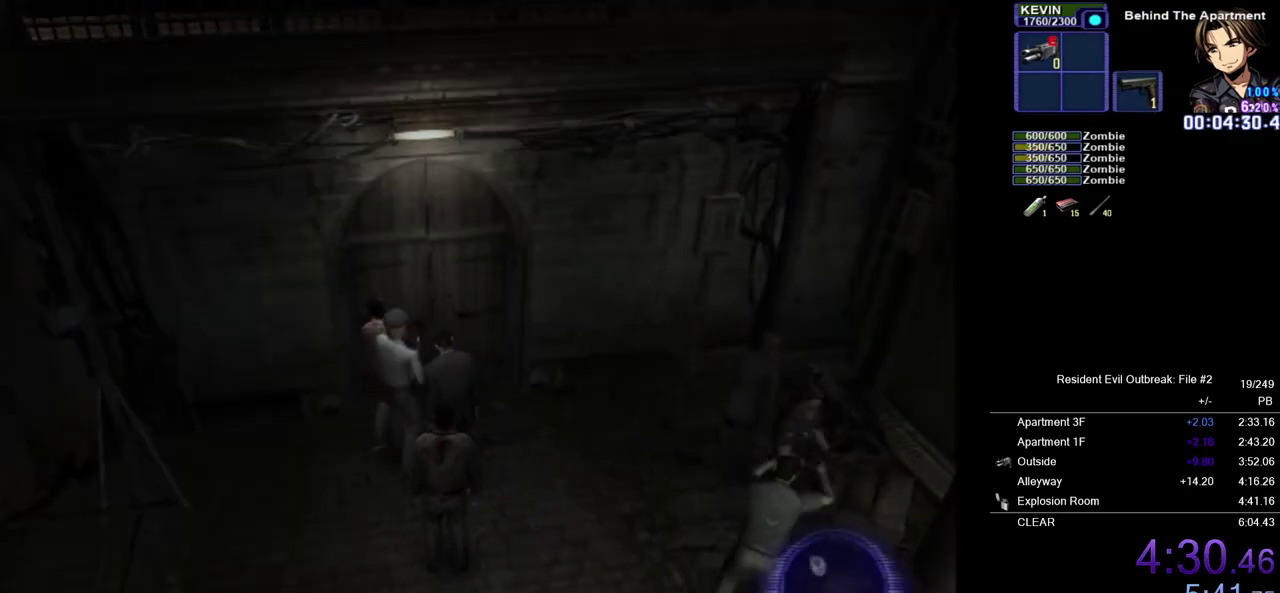
{"buttons": ["CROSS", "DPAD_UP"], "left_stick": "left", "right_stick": "center", "events": [[133, "left_stick", "down-left"], [167, "SQUARE", "down"], [300, "SQUARE", "up"], [400, "left_stick", "left"]]}
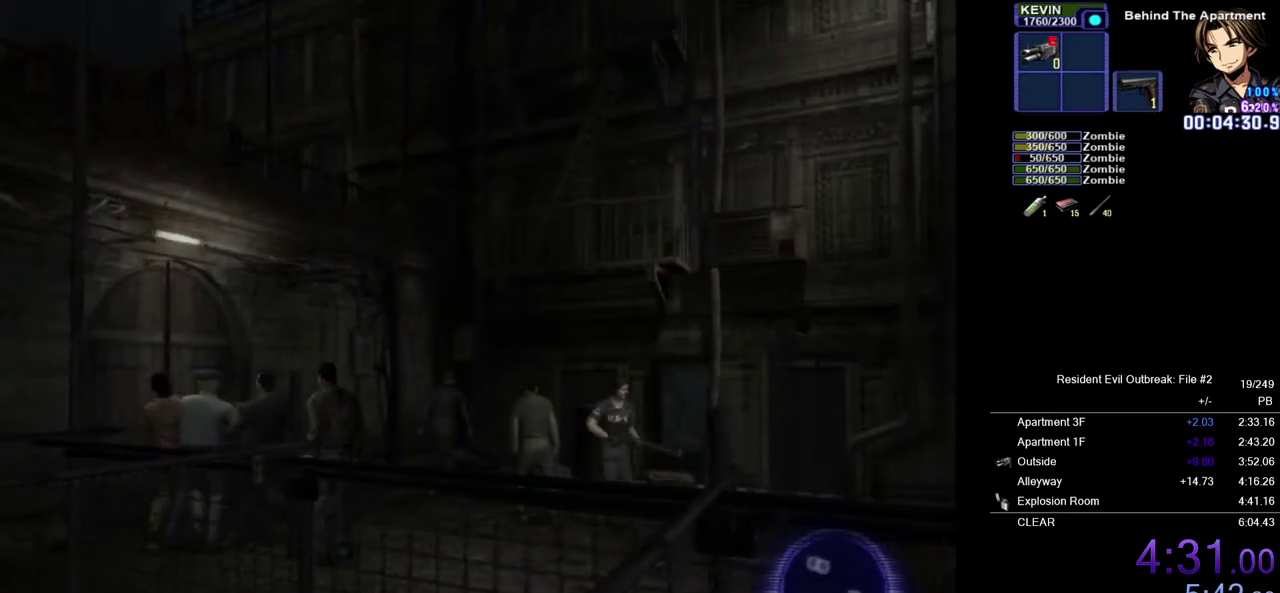
{"buttons": ["CROSS", "DPAD_UP"], "left_stick": "center", "right_stick": "center", "events": [[217, "left_stick", "center"]]}
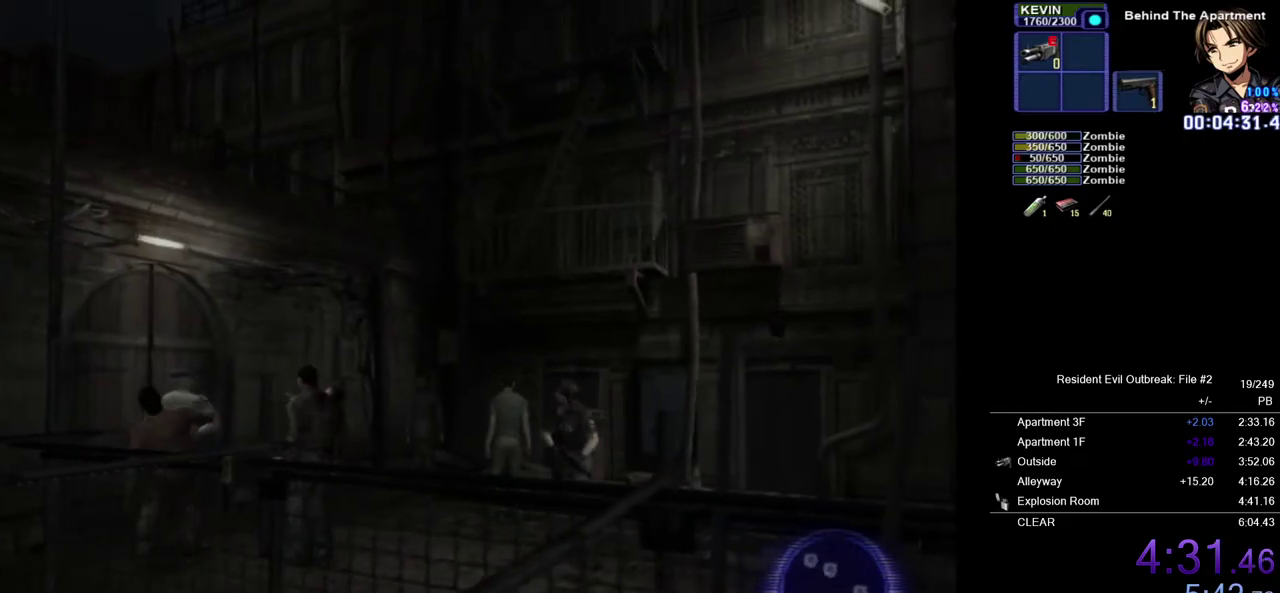
{"buttons": ["CROSS", "DPAD_UP"], "left_stick": "center", "right_stick": "center", "events": [[17, "left_stick", "left"], [200, "left_stick", "center"]]}
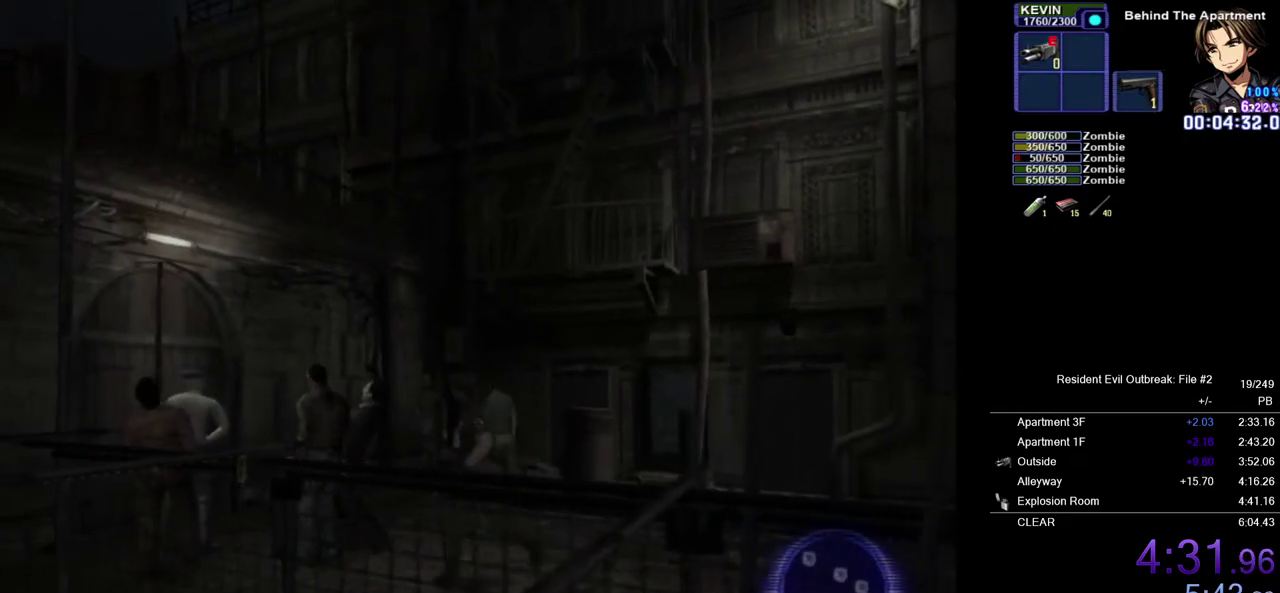
{"buttons": ["CROSS", "DPAD_UP"], "left_stick": "down", "right_stick": "center", "events": [[67, "CROSS", "up"], [167, "left_stick", "down"], [433, "CROSS", "down"]]}